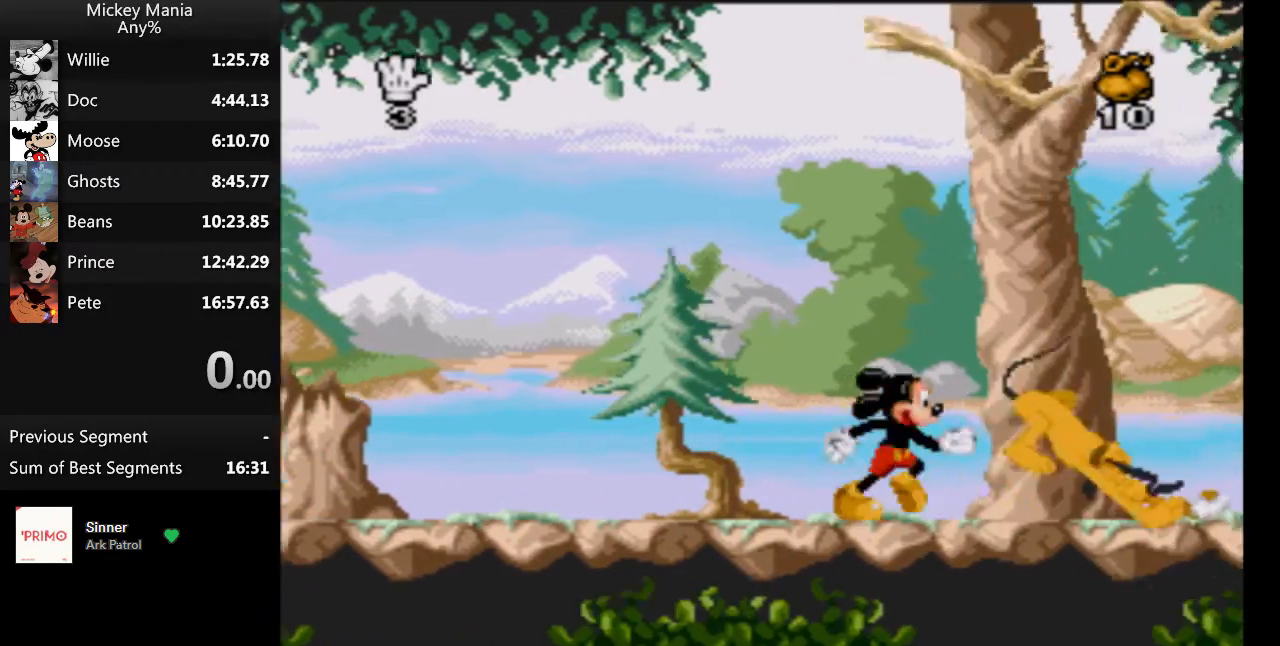
Gameplay with a controller (Nintendo layout); each line is a JSON object with the inputs held at the frame after it. "events" lists button and stick changes between this image and that frame as [ms after this image, input, new state], when the widget could be followed in between. Not read: L3 R3.
{"buttons": ["B", "DPAD_RIGHT"], "events": [[167, "B", "down"]]}
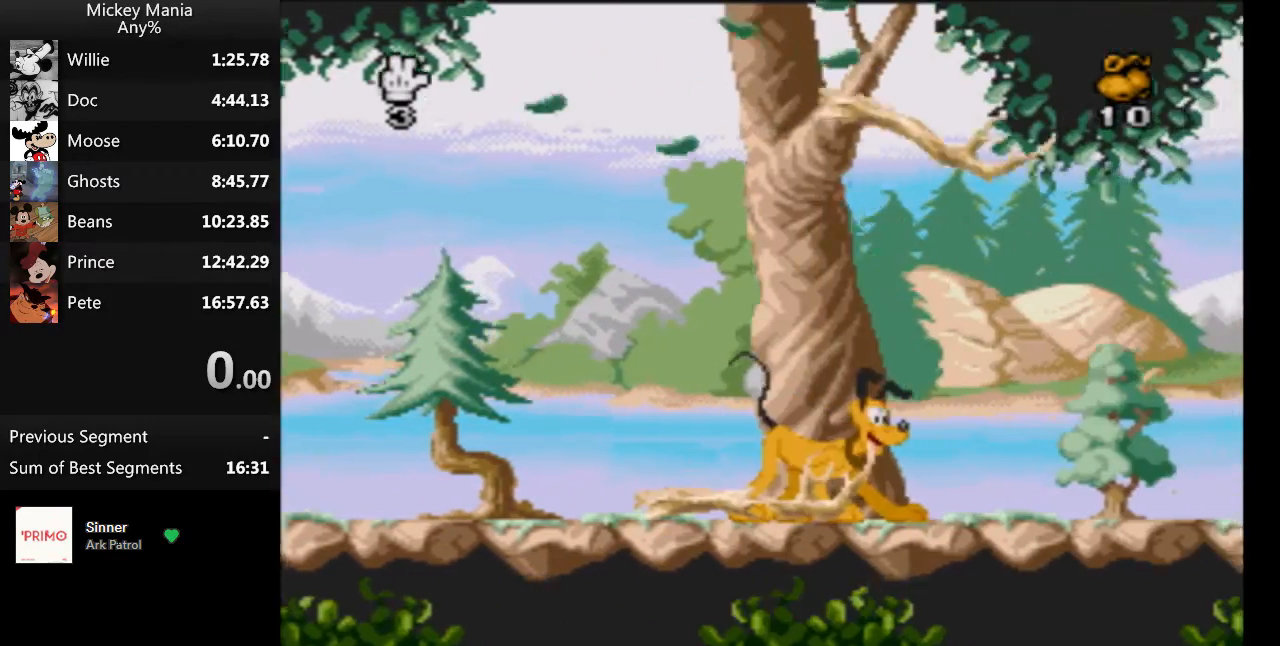
{"buttons": ["DPAD_RIGHT"], "events": [[433, "B", "up"]]}
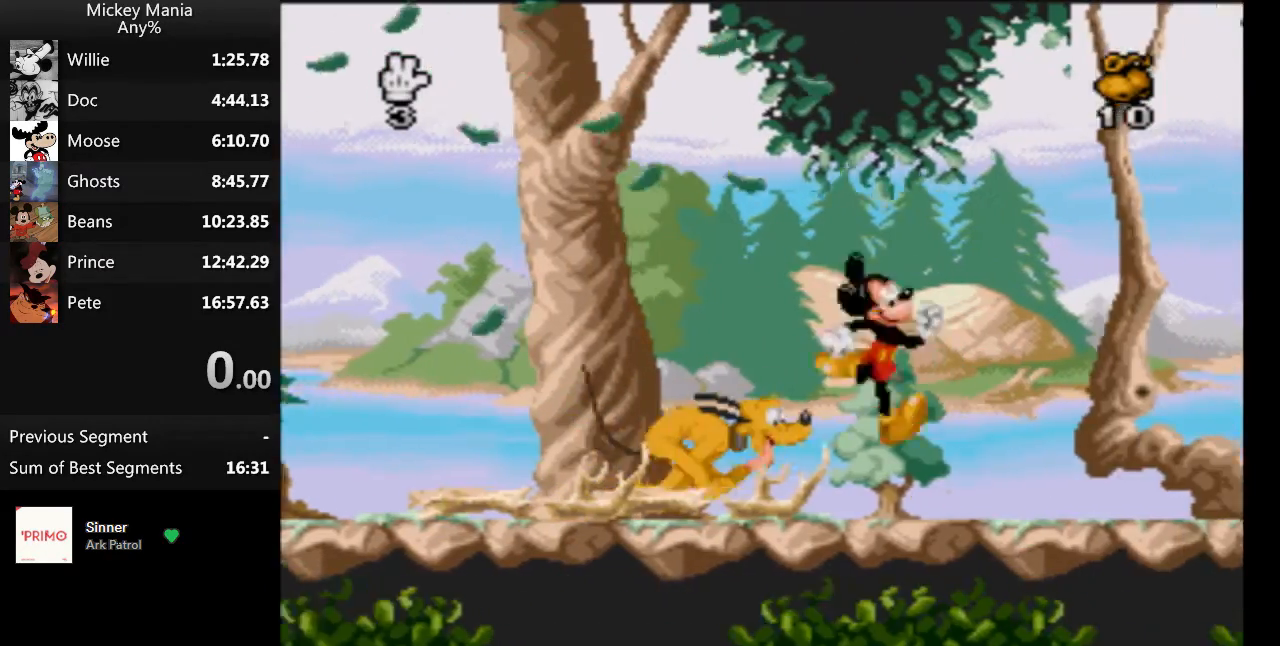
{"buttons": ["DPAD_RIGHT"], "events": []}
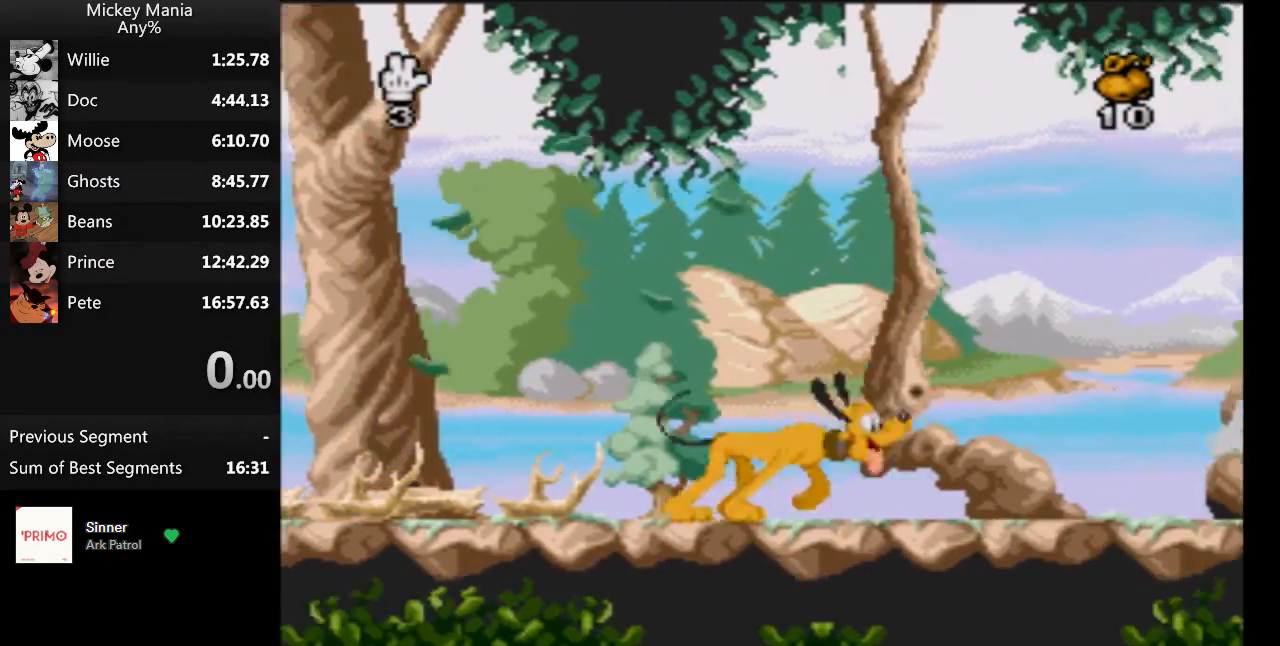
{"buttons": ["DPAD_RIGHT"], "events": []}
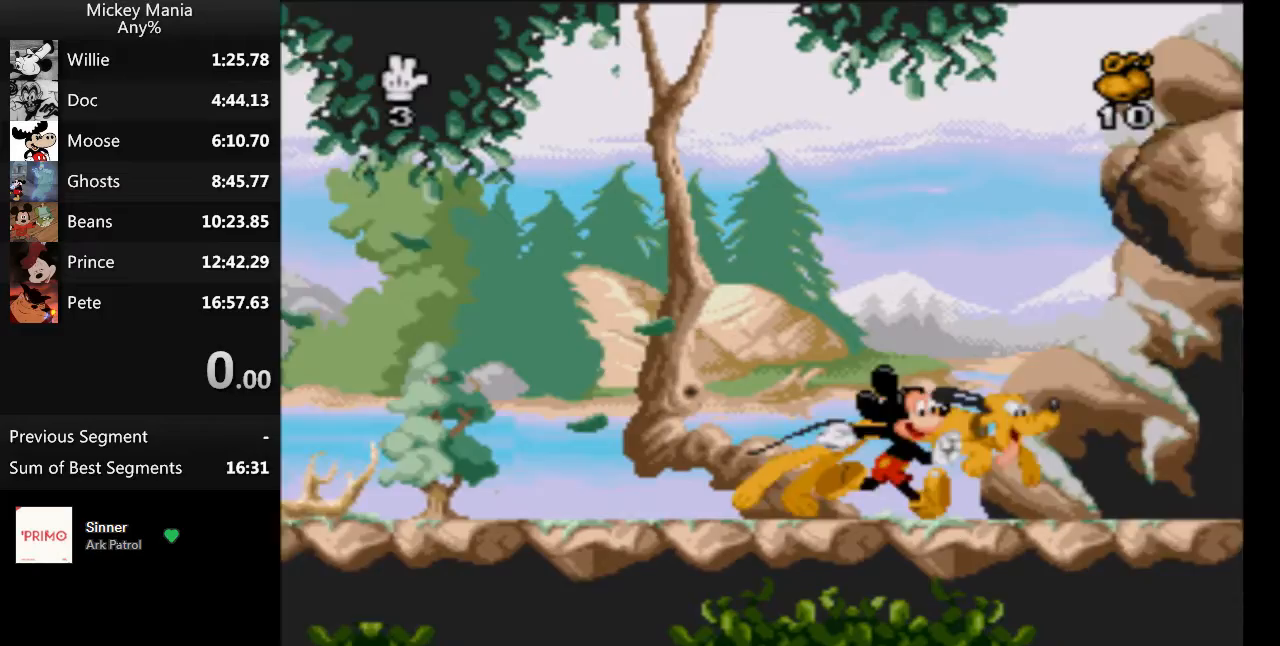
{"buttons": ["DPAD_RIGHT"], "events": []}
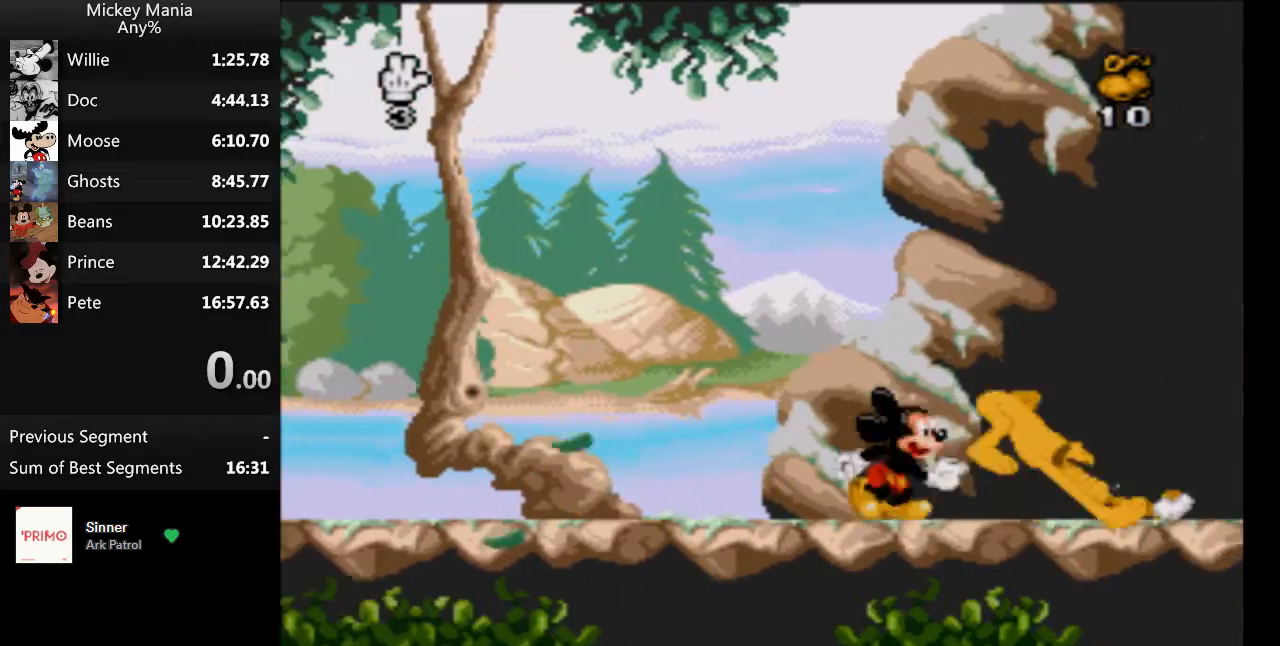
{"buttons": ["B", "DPAD_RIGHT"], "events": [[100, "B", "down"]]}
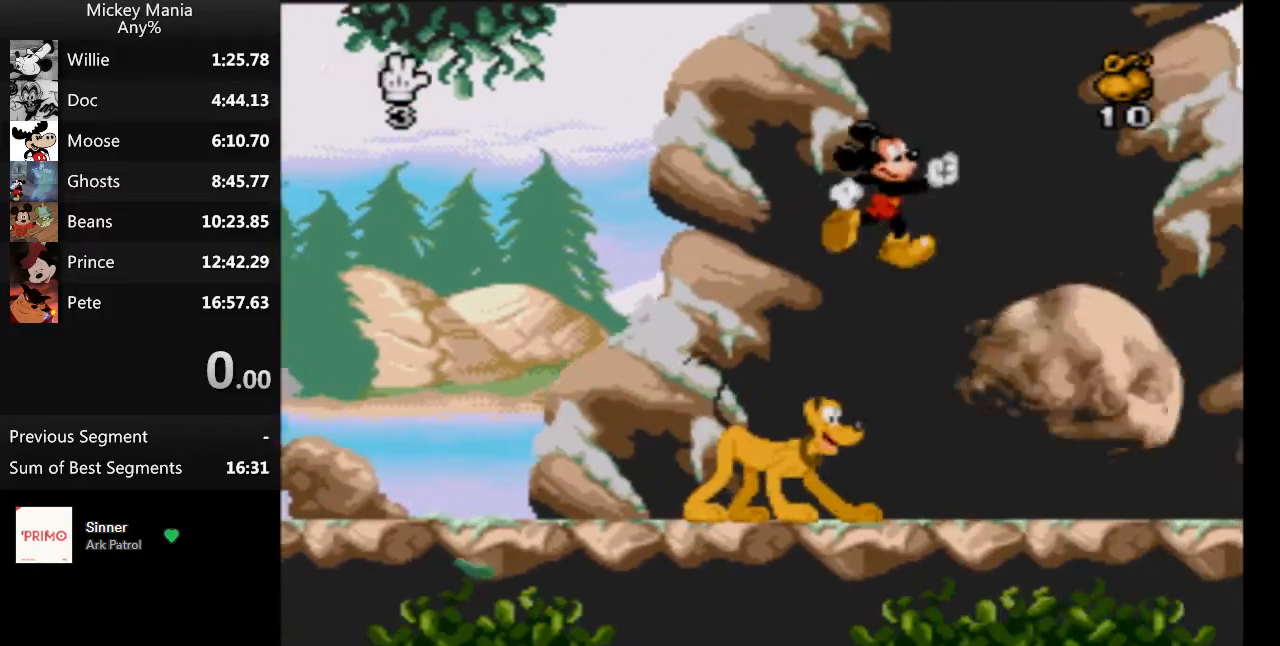
{"buttons": ["DPAD_RIGHT"], "events": [[300, "B", "up"]]}
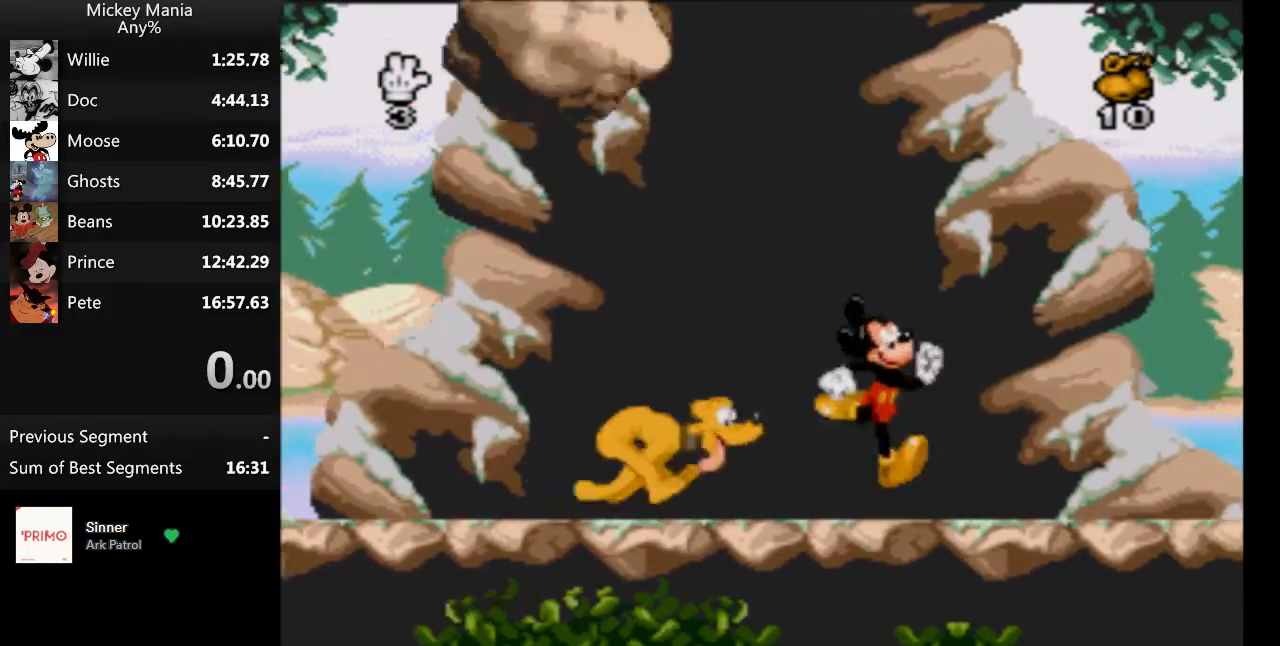
{"buttons": ["DPAD_RIGHT"], "events": []}
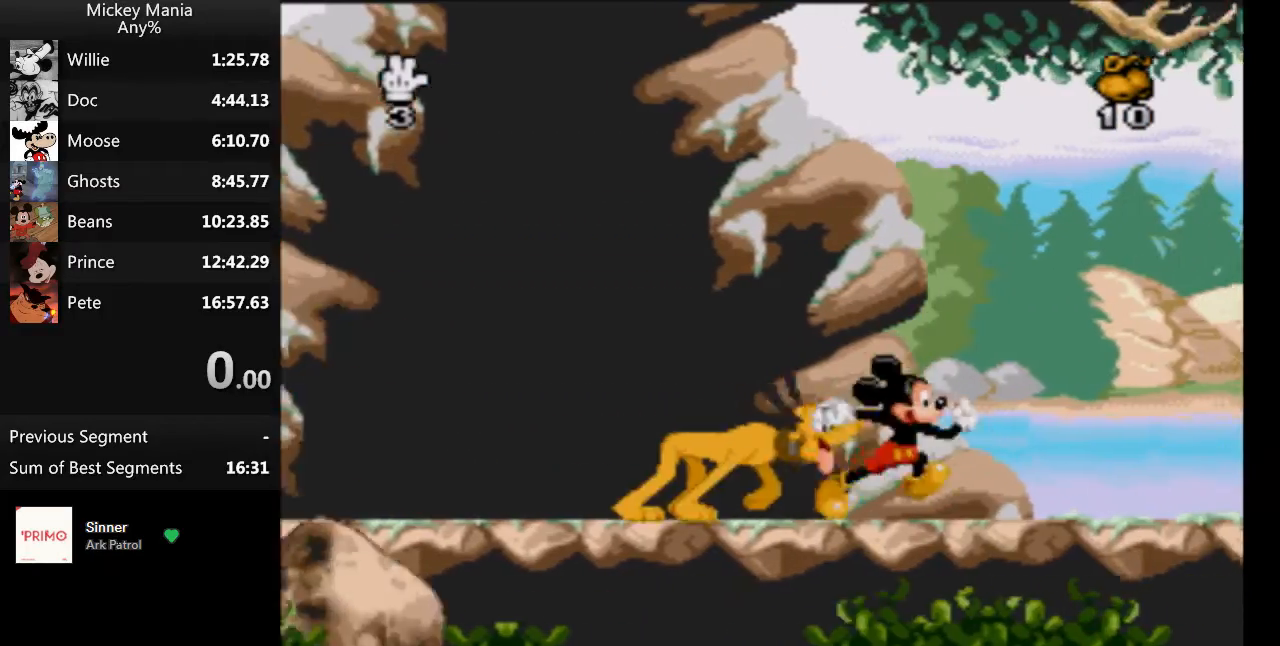
{"buttons": ["B", "DPAD_RIGHT"], "events": [[167, "B", "down"]]}
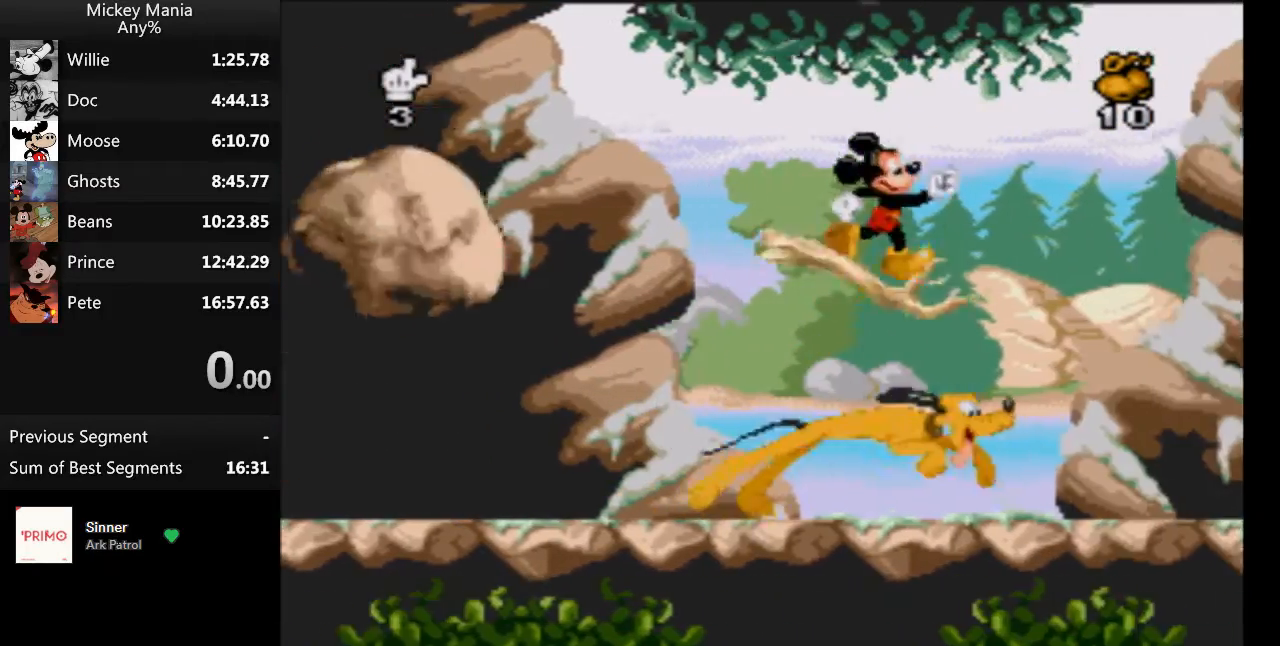
{"buttons": ["DPAD_RIGHT"], "events": [[500, "B", "up"]]}
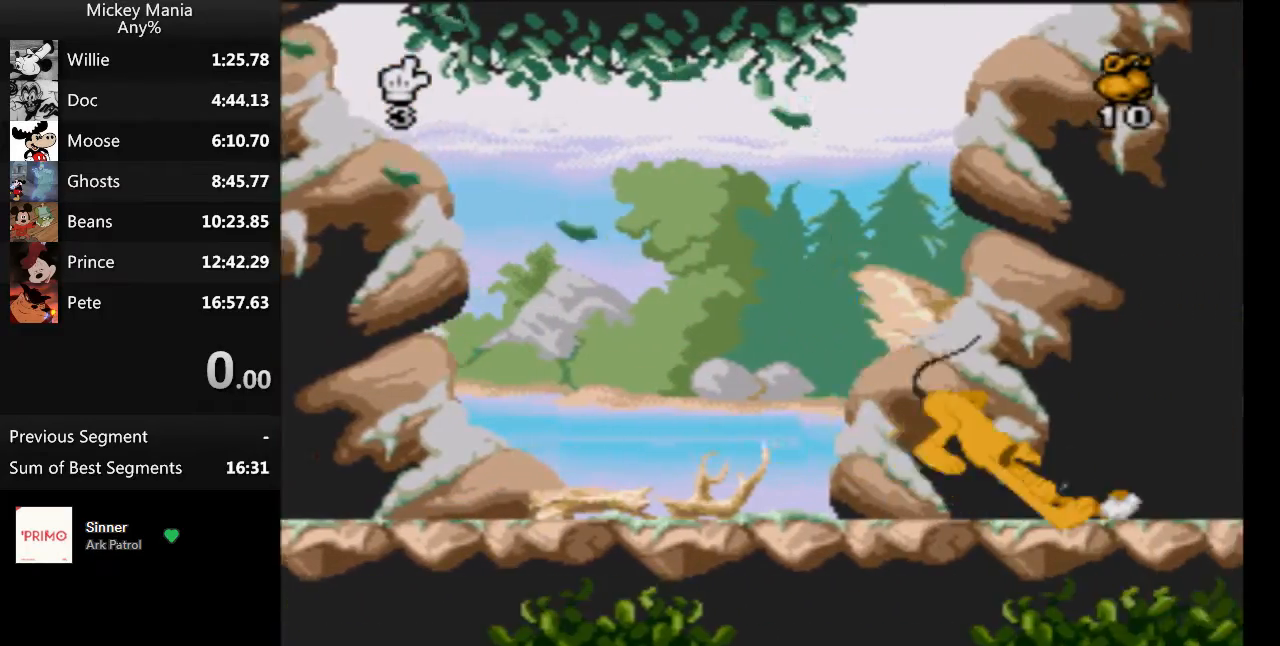
{"buttons": ["DPAD_RIGHT"], "events": []}
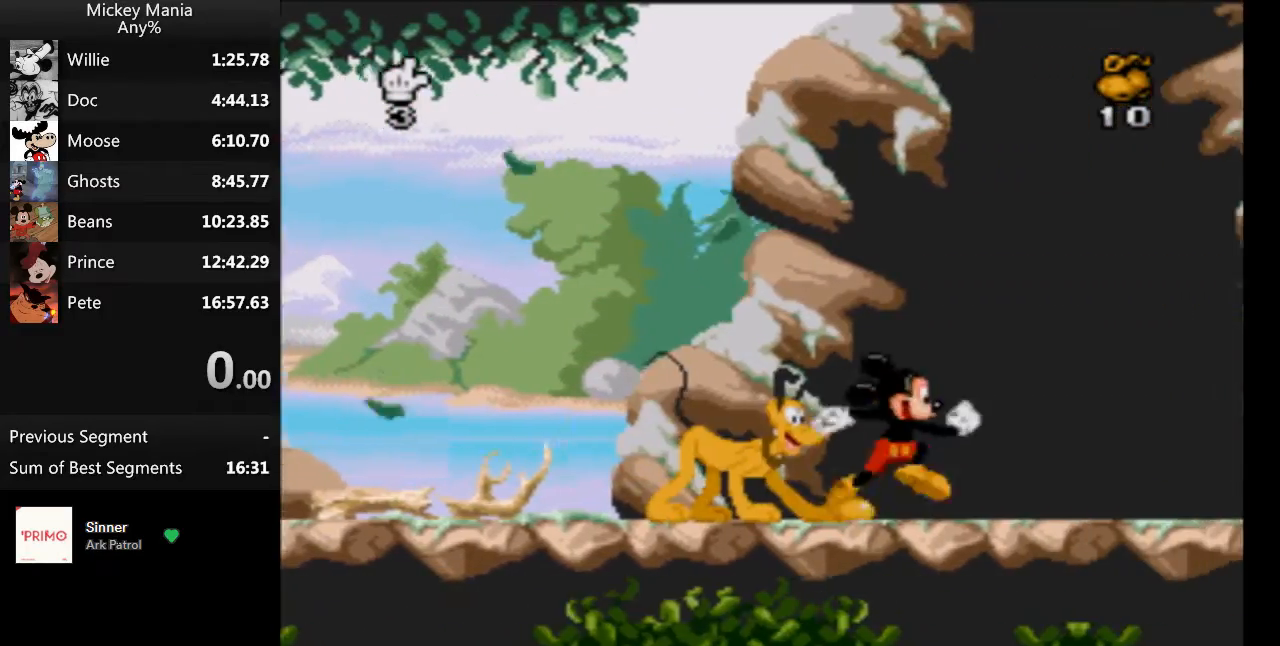
{"buttons": ["DPAD_RIGHT"], "events": []}
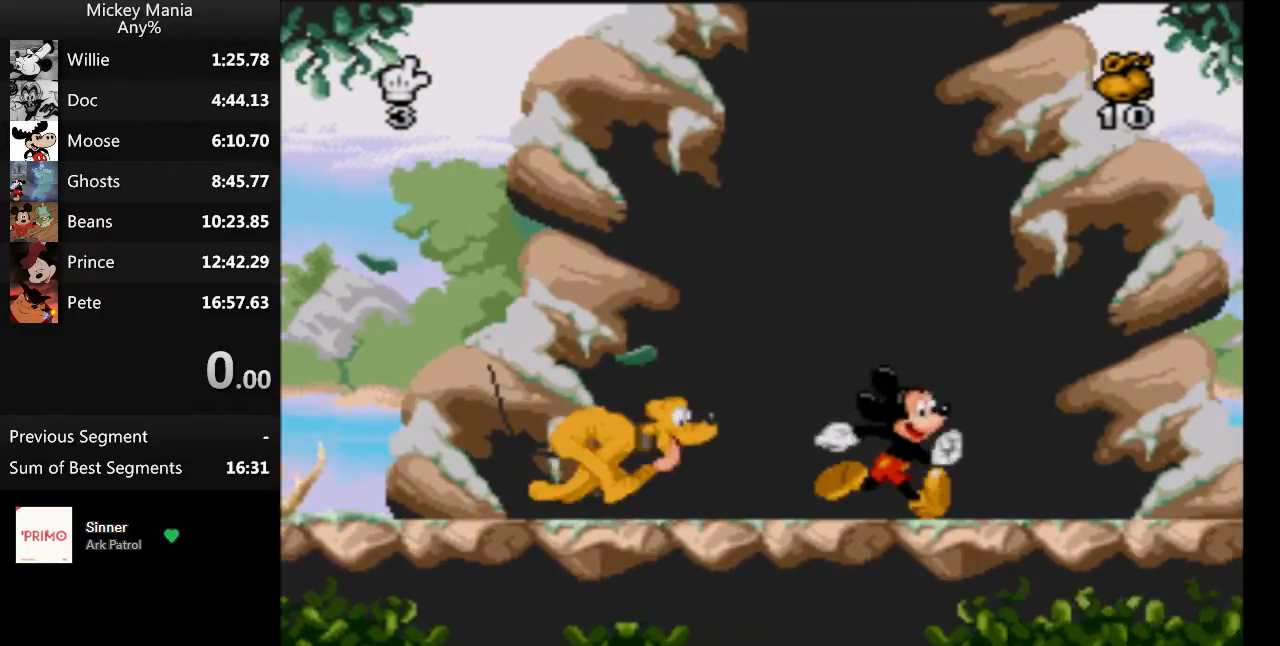
{"buttons": ["DPAD_RIGHT"], "events": []}
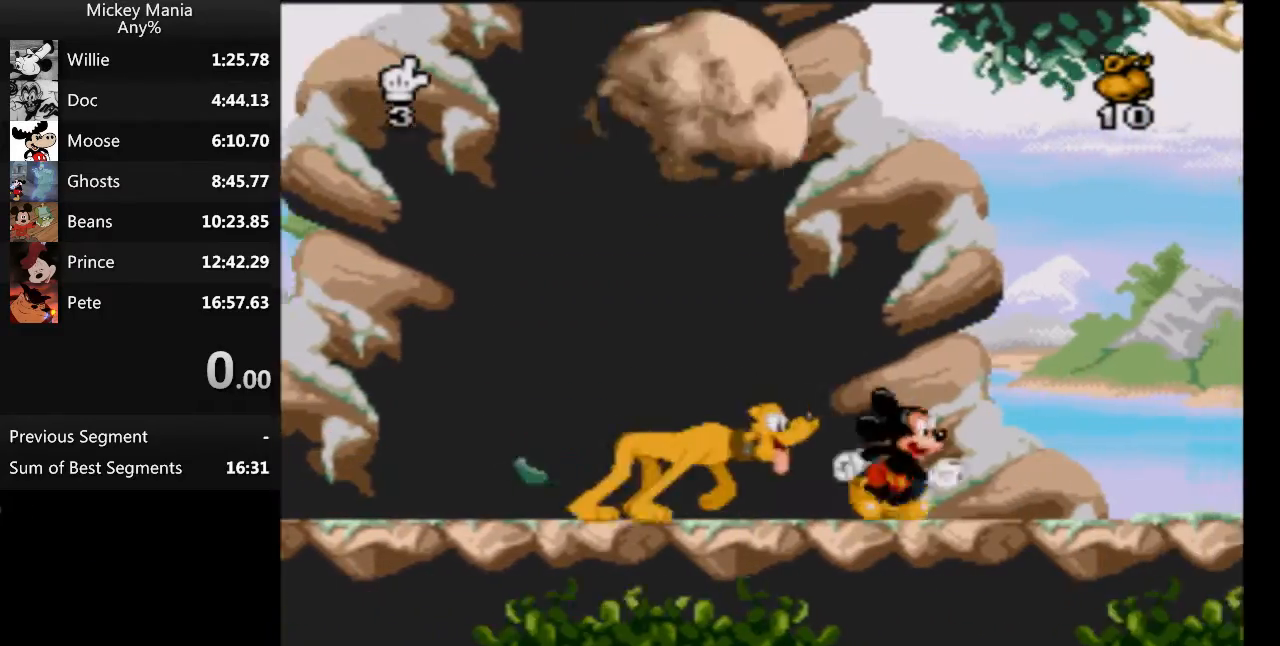
{"buttons": ["B", "DPAD_RIGHT"], "events": [[233, "B", "down"], [233, "DPAD_UP", "down"], [300, "DPAD_LEFT", "down"], [300, "DPAD_UP", "up"], [433, "DPAD_UP", "down"], [467, "DPAD_UP", "up"], [500, "DPAD_LEFT", "up"]]}
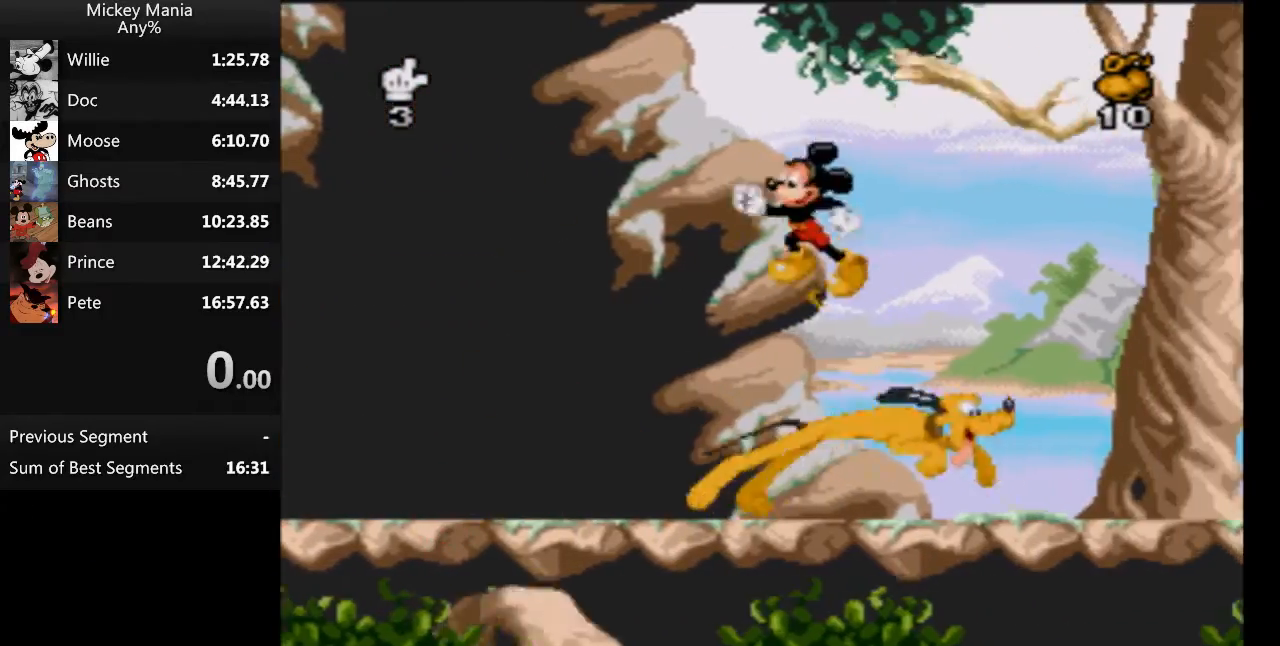
{"buttons": ["DPAD_RIGHT"], "events": [[467, "B", "up"]]}
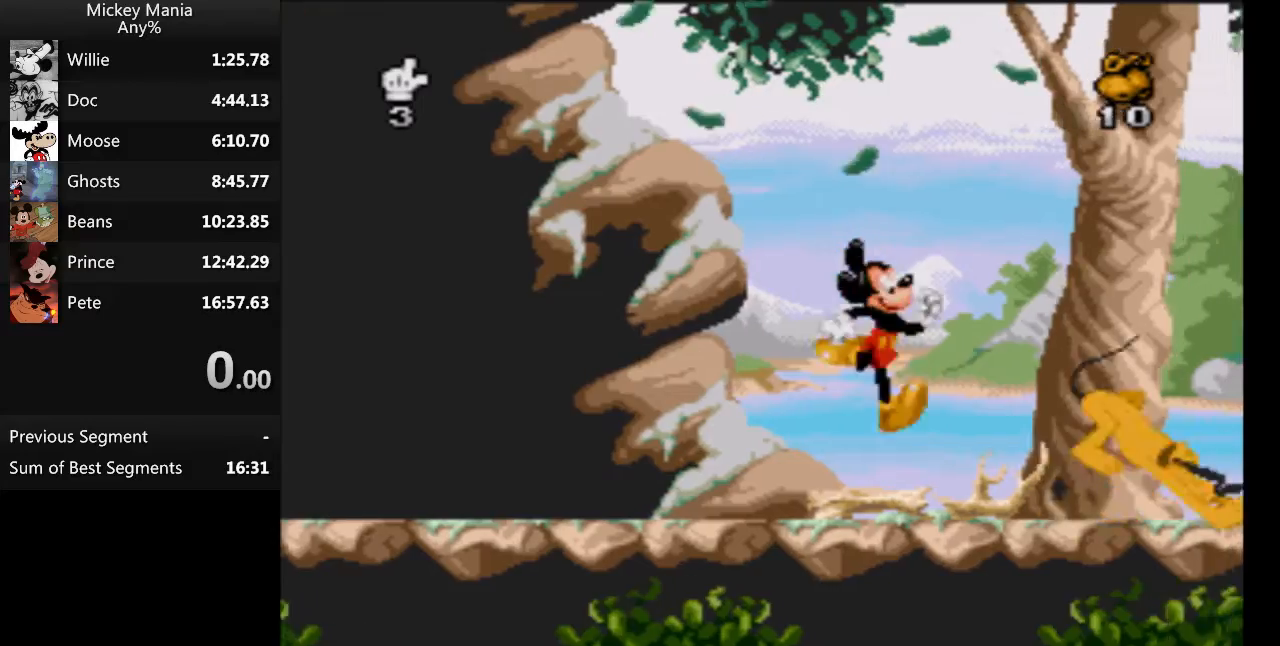
{"buttons": ["DPAD_RIGHT"], "events": []}